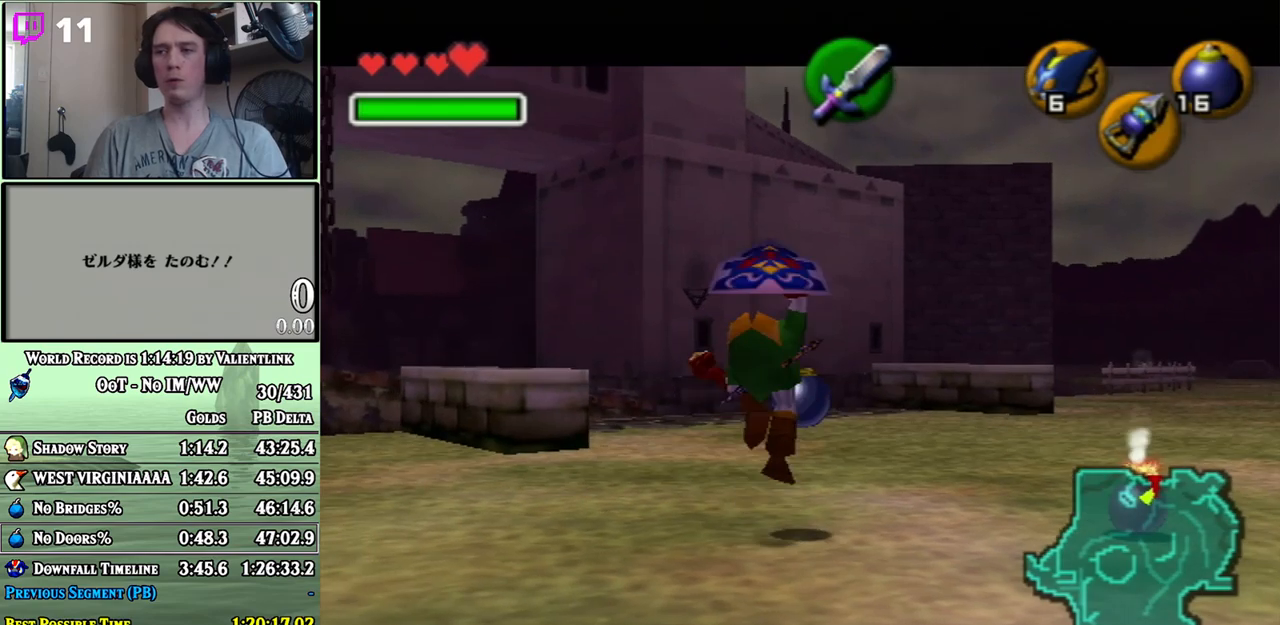
Gameplay with a controller (Nintendo layout); each line is a JSON object with the inputs held at the frame after it. "events" lists button and stick changes between this image and that frame as [ms after this image, input, new state], when the widget could be followed in between. Not read: L3 R3.
{"buttons": ["L1", "R1"], "left_stick": "center", "right_stick": "center", "events": [[317, "R1", "up"], [450, "R1", "down"]]}
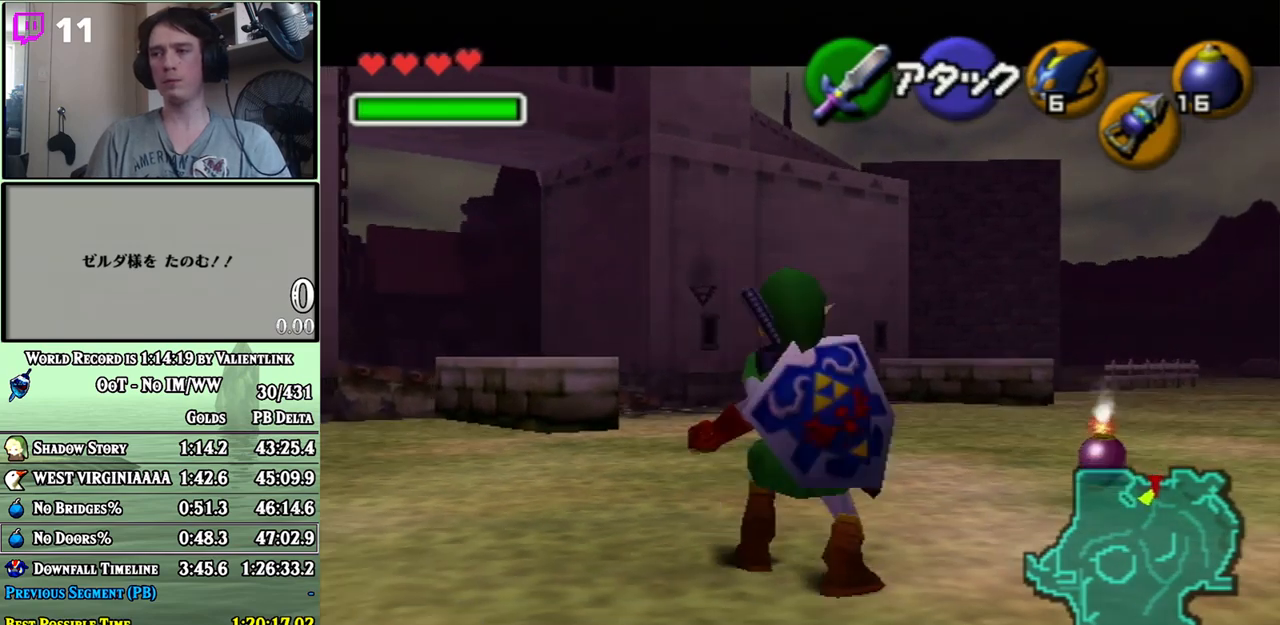
{"buttons": ["L1", "R1"], "left_stick": "center", "right_stick": "center", "events": [[67, "R1", "up"], [167, "A", "down"], [283, "A", "up"], [450, "R1", "down"]]}
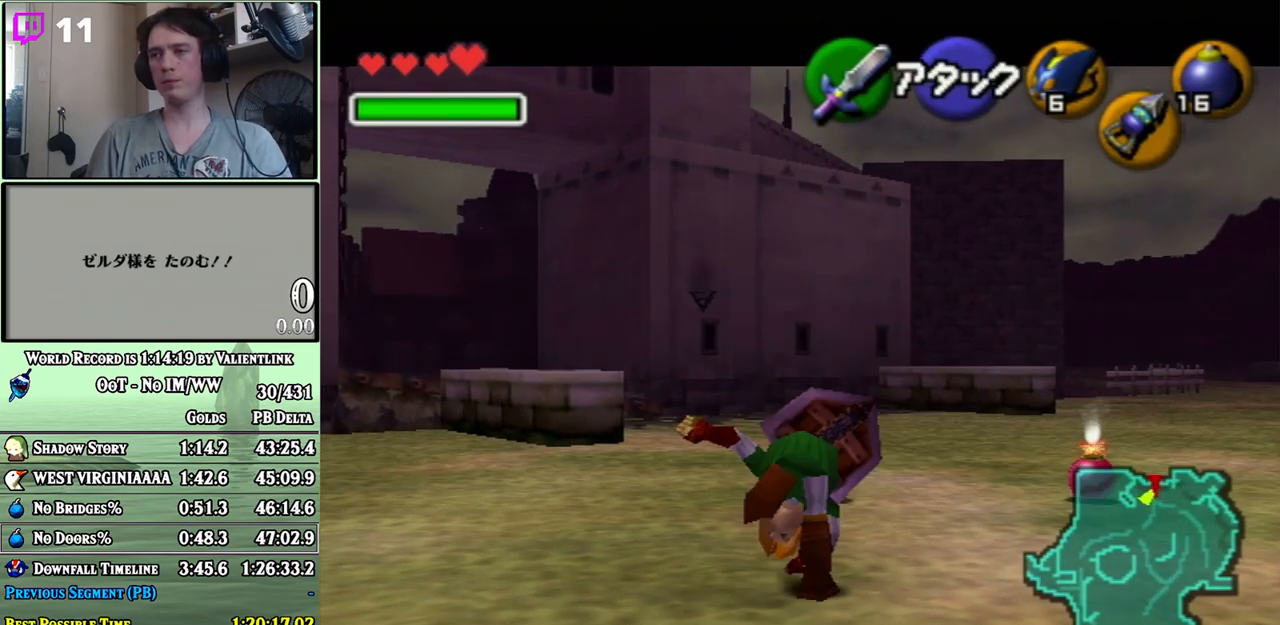
{"buttons": ["L1", "R1"], "left_stick": "center", "right_stick": "center", "events": []}
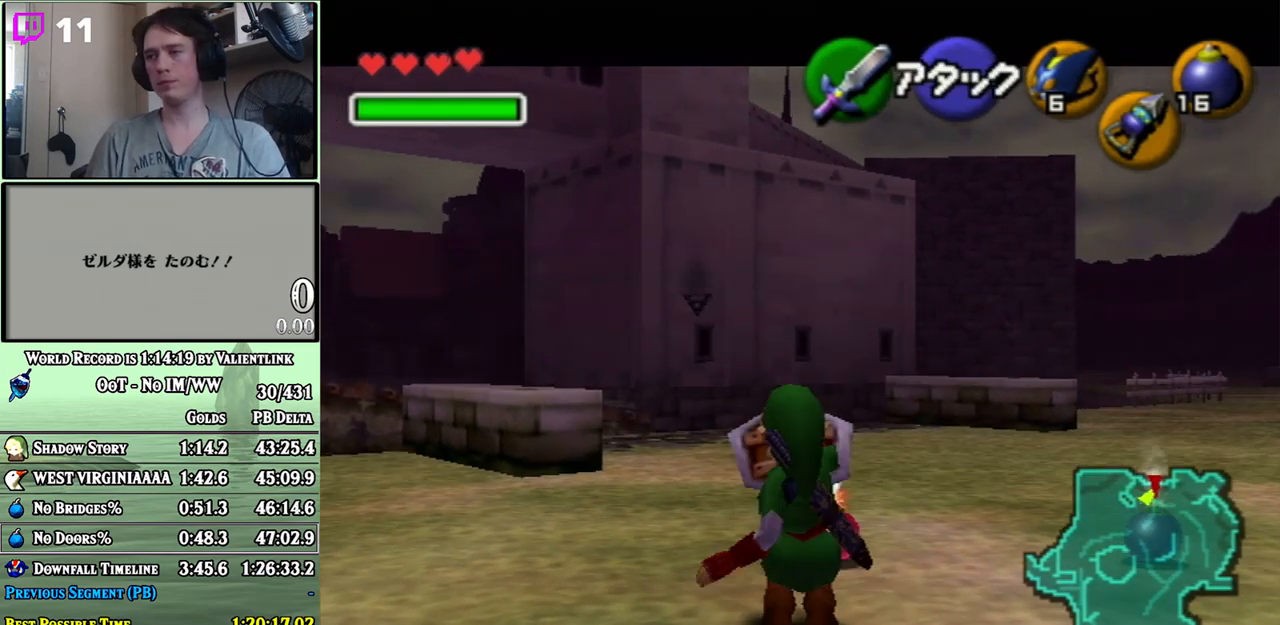
{"buttons": ["L1", "R1"], "left_stick": "center", "right_stick": "center", "events": []}
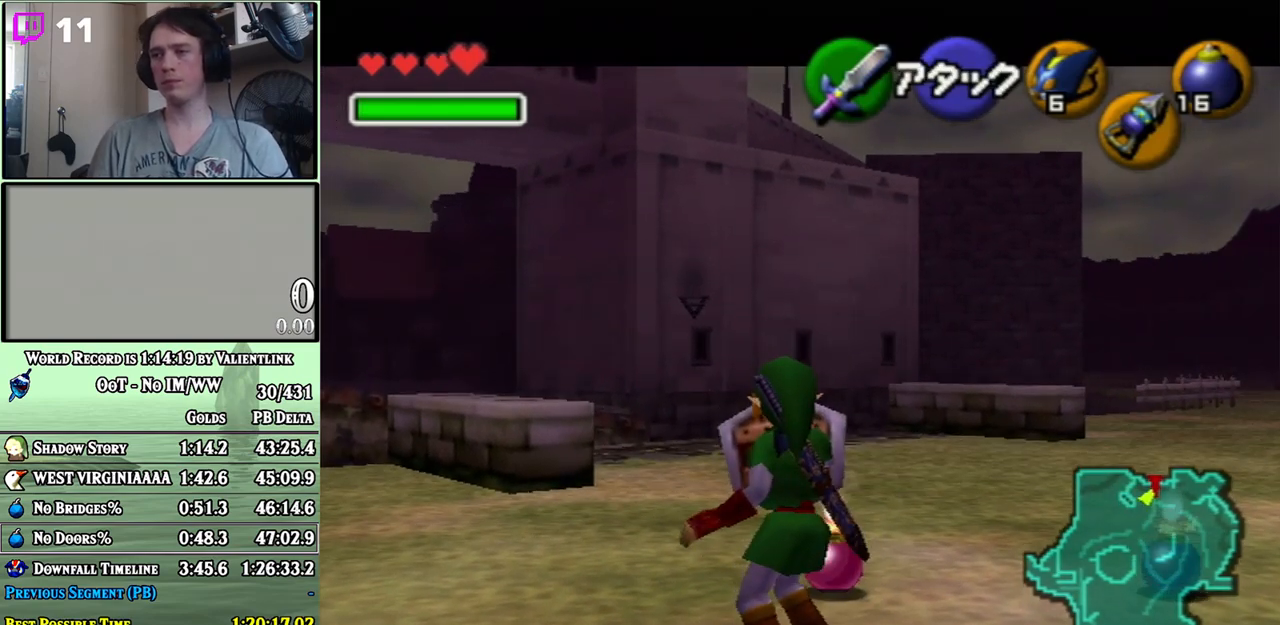
{"buttons": ["A", "L1", "R1"], "left_stick": "center", "right_stick": "center", "events": [[483, "A", "down"]]}
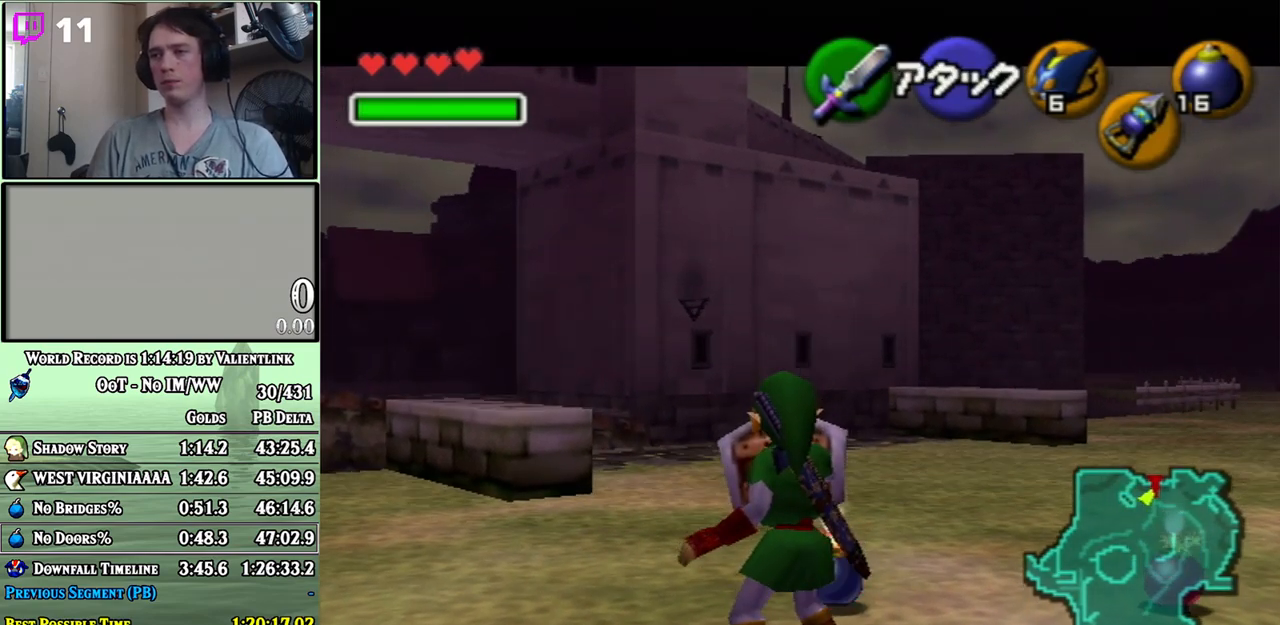
{"buttons": ["L1", "R1"], "left_stick": "center", "right_stick": "center", "events": [[33, "A", "up"], [67, "A", "down"], [133, "A", "up"], [200, "A", "down"], [267, "A", "up"], [317, "A", "down"], [350, "A", "up"], [450, "A", "down"], [467, "A", "up"]]}
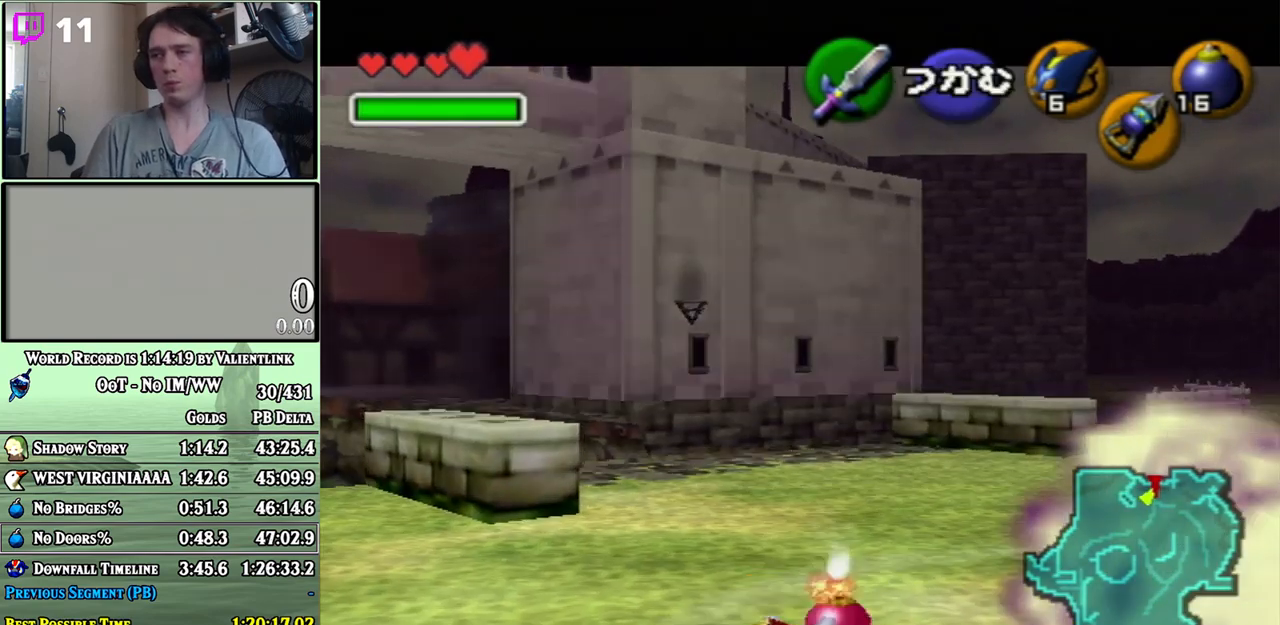
{"buttons": ["L1", "R1"], "left_stick": "center", "right_stick": "center", "events": [[33, "A", "down"], [67, "A", "up"], [133, "A", "down"], [200, "A", "up"], [217, "A", "down"], [283, "A", "up"]]}
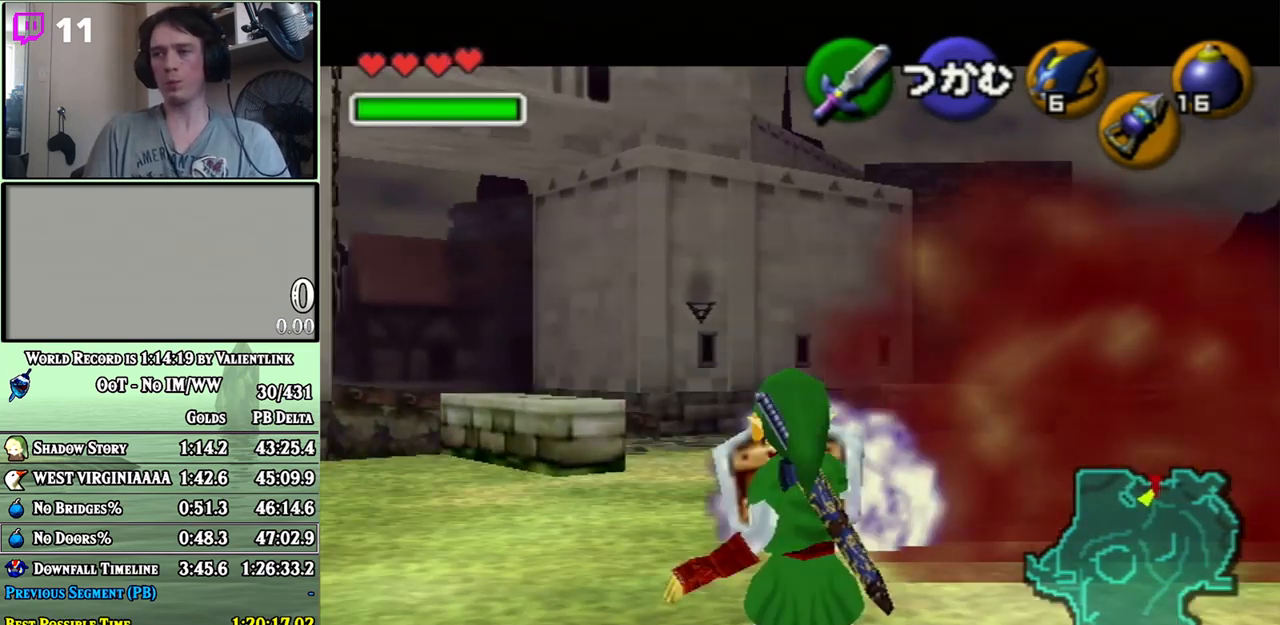
{"buttons": ["L1", "R1"], "left_stick": "center", "right_stick": "center", "events": []}
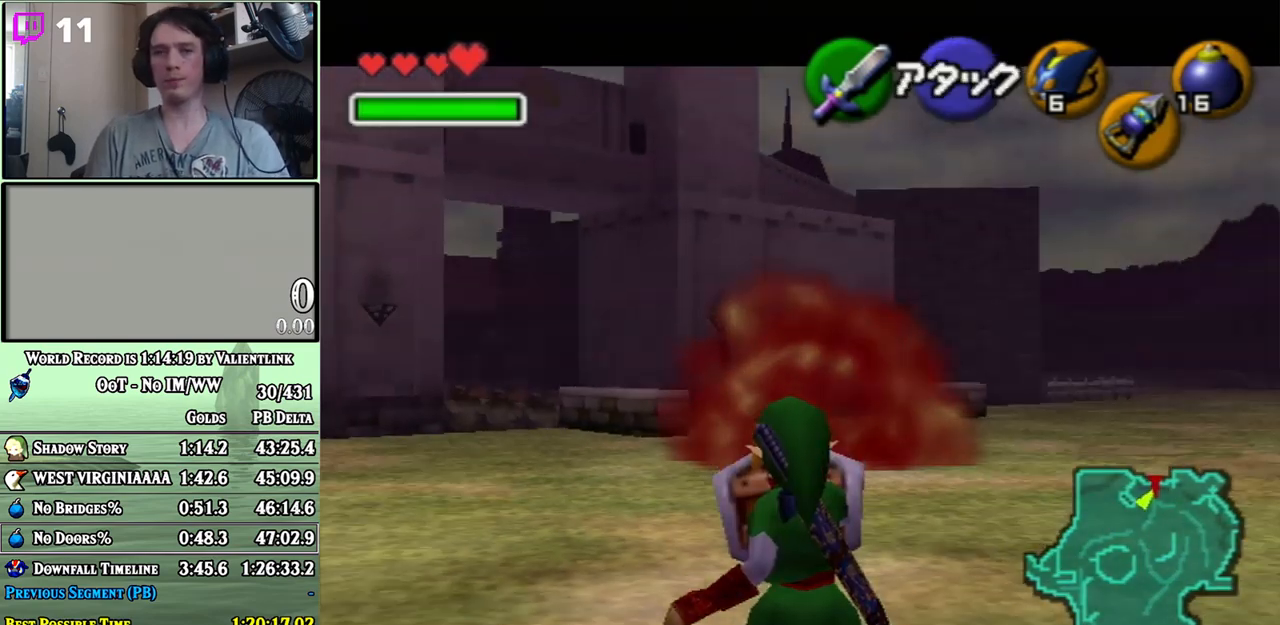
{"buttons": ["L1", "R1"], "left_stick": "center", "right_stick": "center", "events": []}
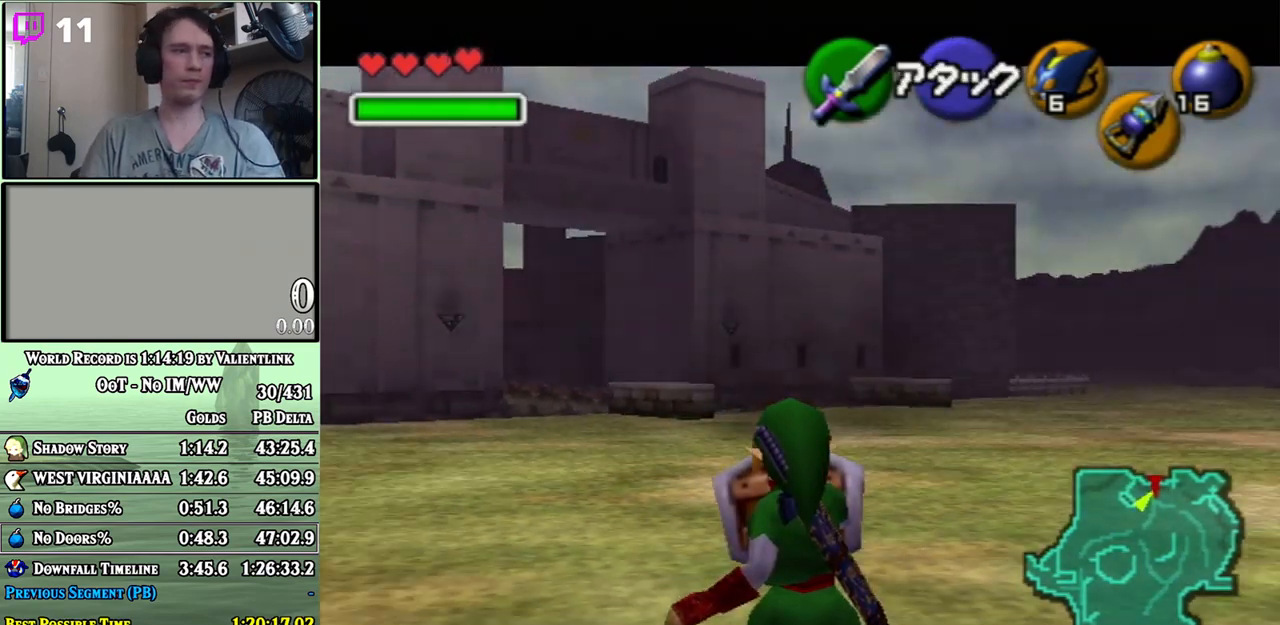
{"buttons": ["L1", "R1"], "left_stick": "center", "right_stick": "center", "events": []}
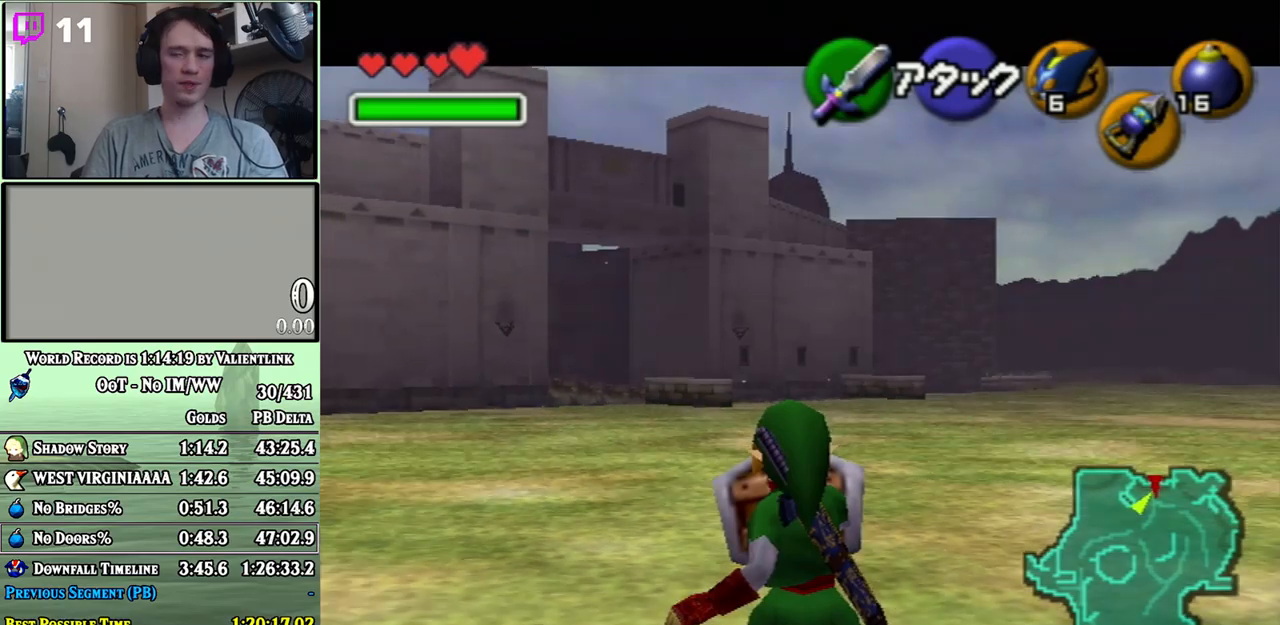
{"buttons": ["L1", "R1"], "left_stick": "center", "right_stick": "center", "events": []}
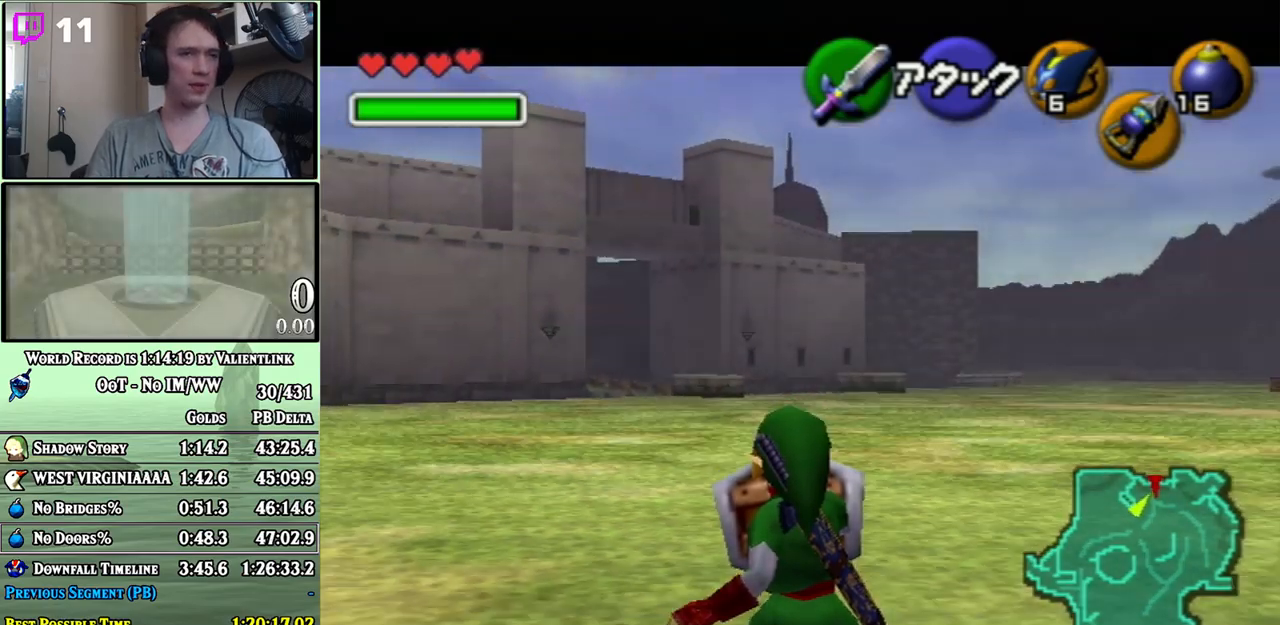
{"buttons": ["L1", "R1"], "left_stick": "center", "right_stick": "center", "events": []}
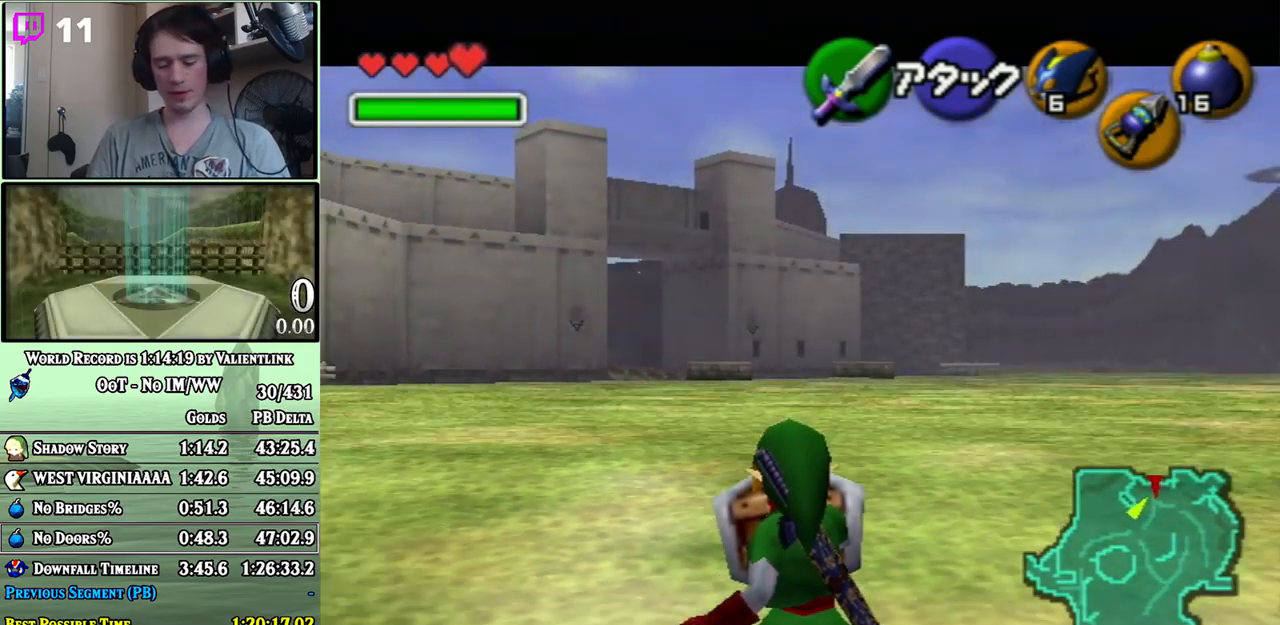
{"buttons": ["L1", "R1"], "left_stick": "center", "right_stick": "center", "events": []}
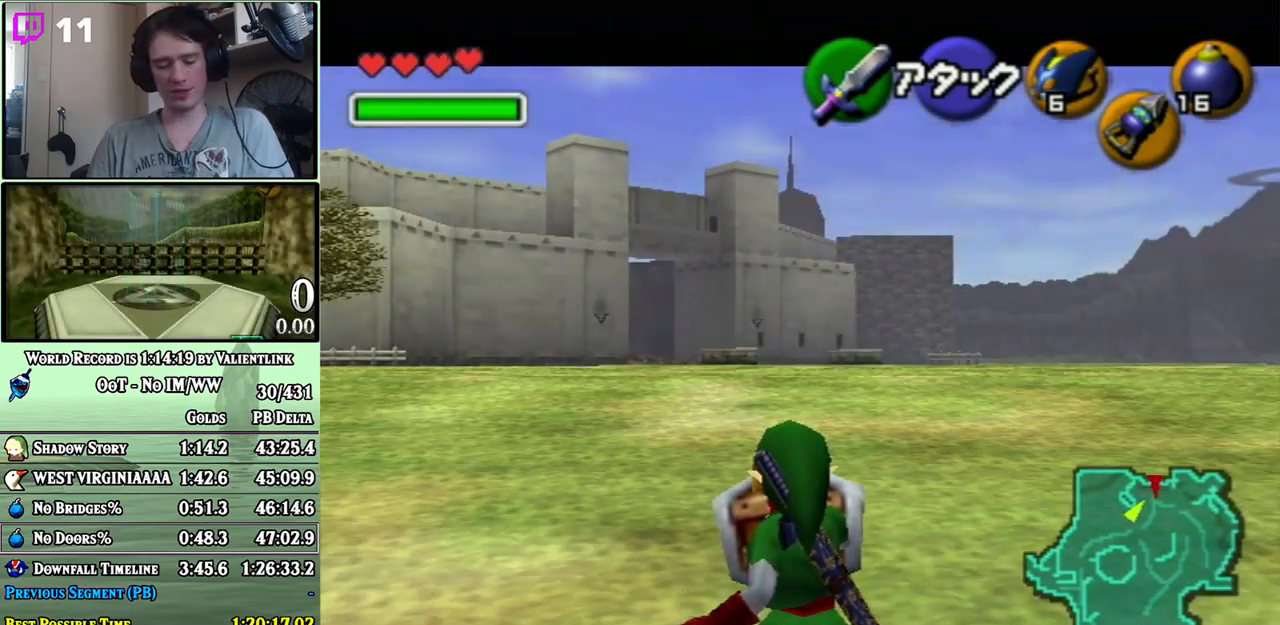
{"buttons": ["L1", "R1"], "left_stick": "center", "right_stick": "center", "events": []}
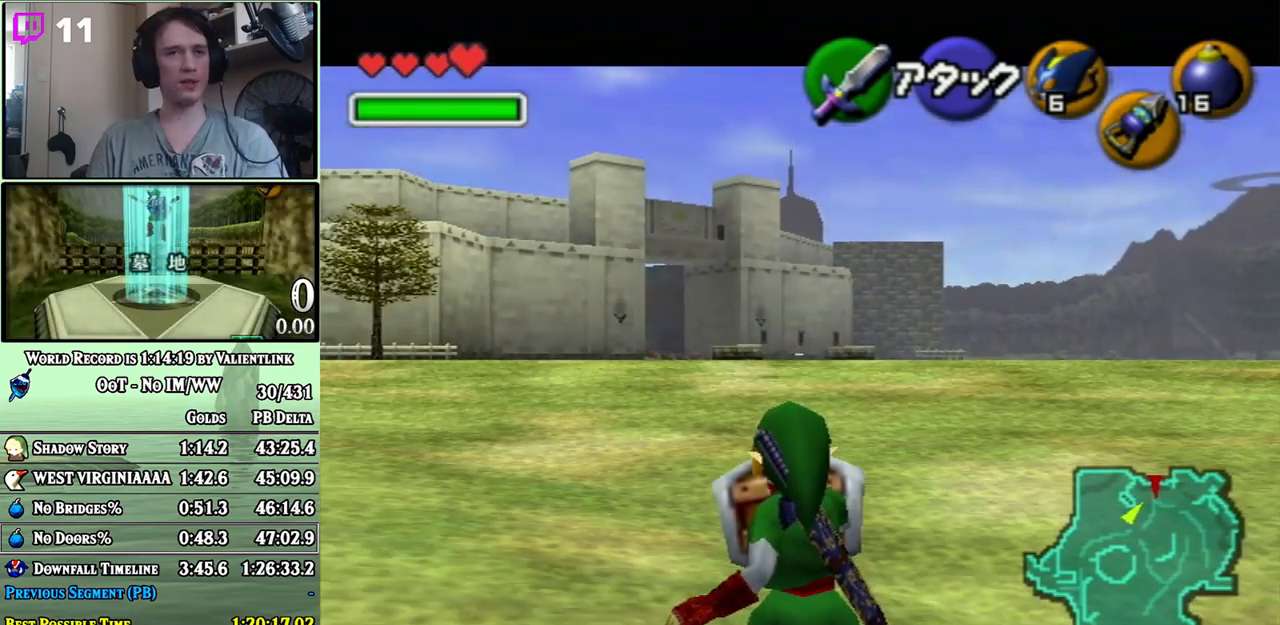
{"buttons": ["L1", "R1"], "left_stick": "center", "right_stick": "center", "events": []}
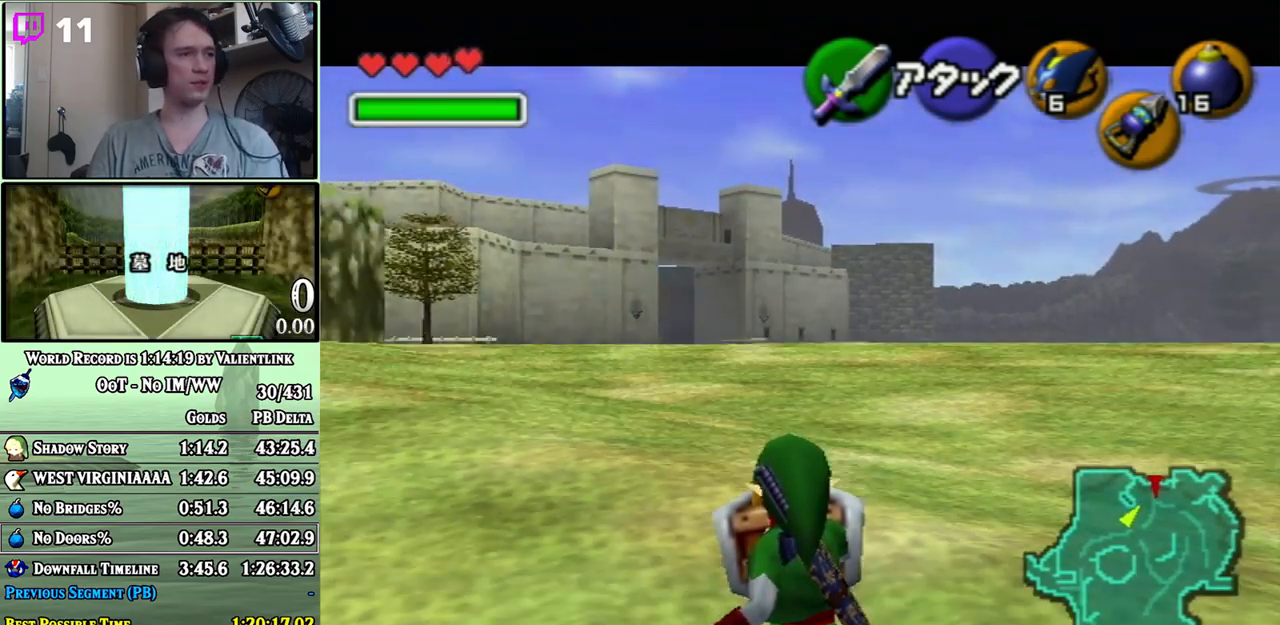
{"buttons": ["L1", "R1"], "left_stick": "center", "right_stick": "center", "events": []}
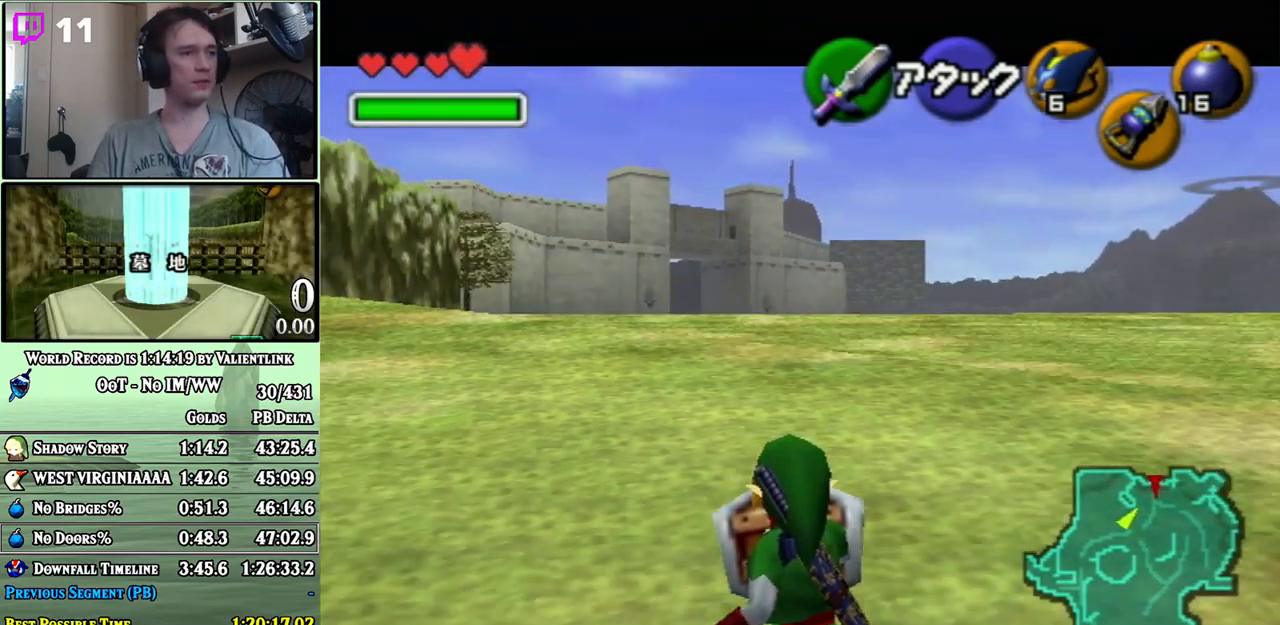
{"buttons": ["L1", "R1"], "left_stick": "center", "right_stick": "center", "events": []}
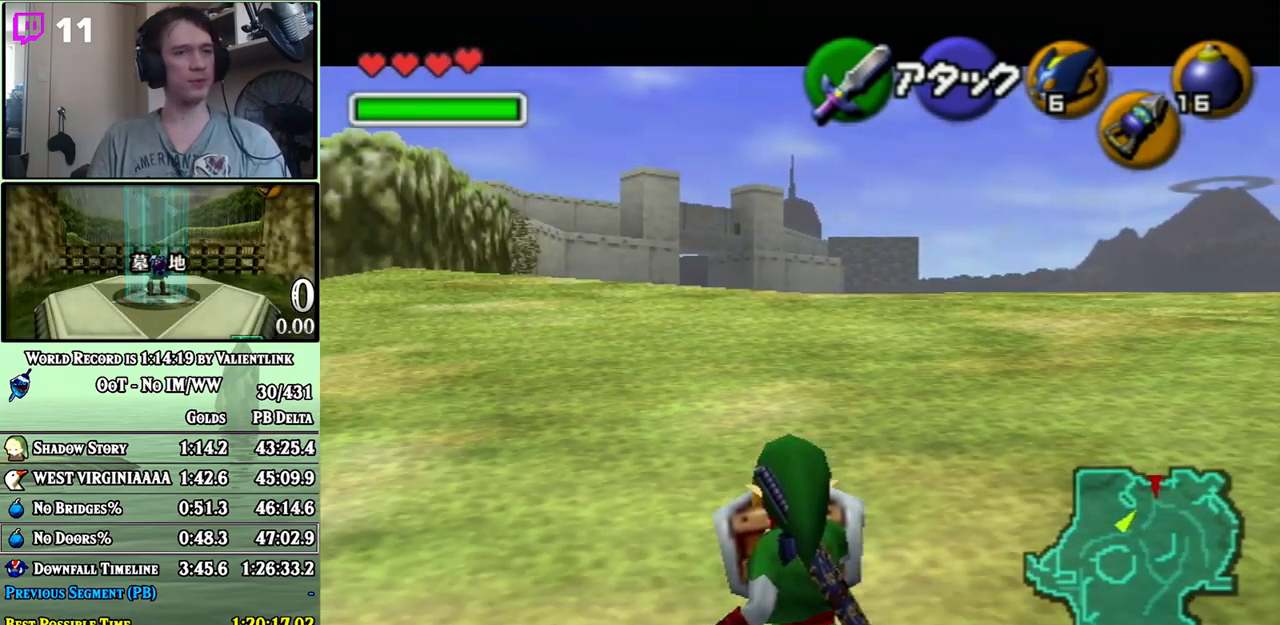
{"buttons": ["L1", "R1"], "left_stick": "center", "right_stick": "center", "events": []}
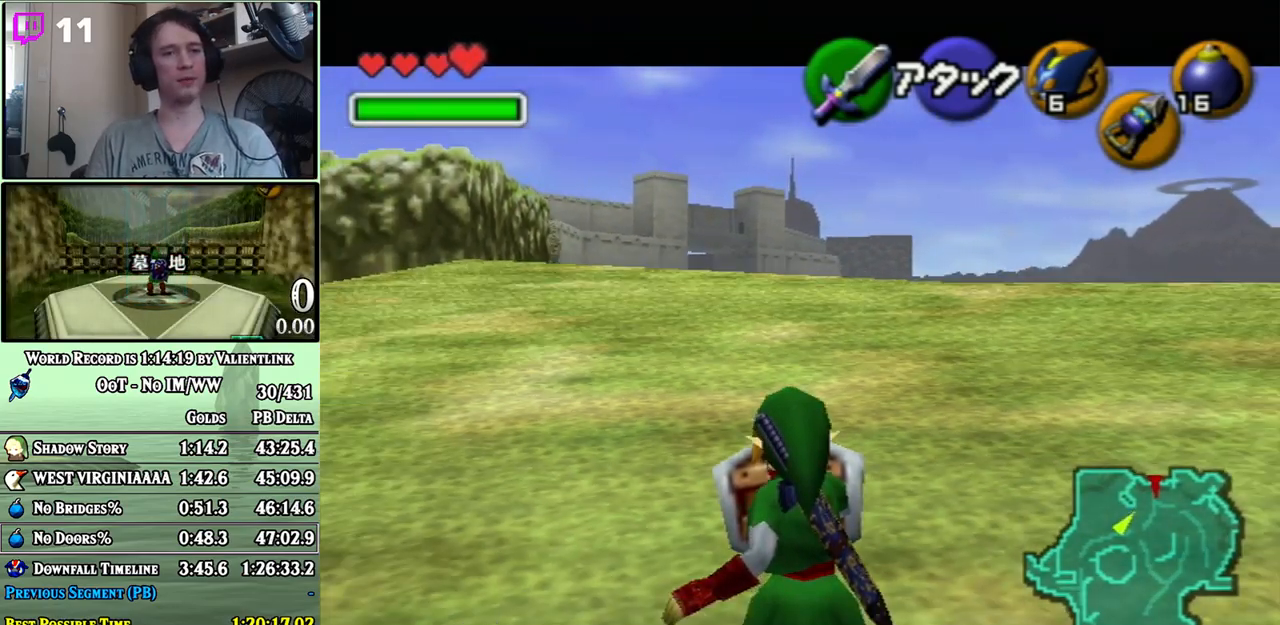
{"buttons": ["L1", "R1"], "left_stick": "center", "right_stick": "center", "events": []}
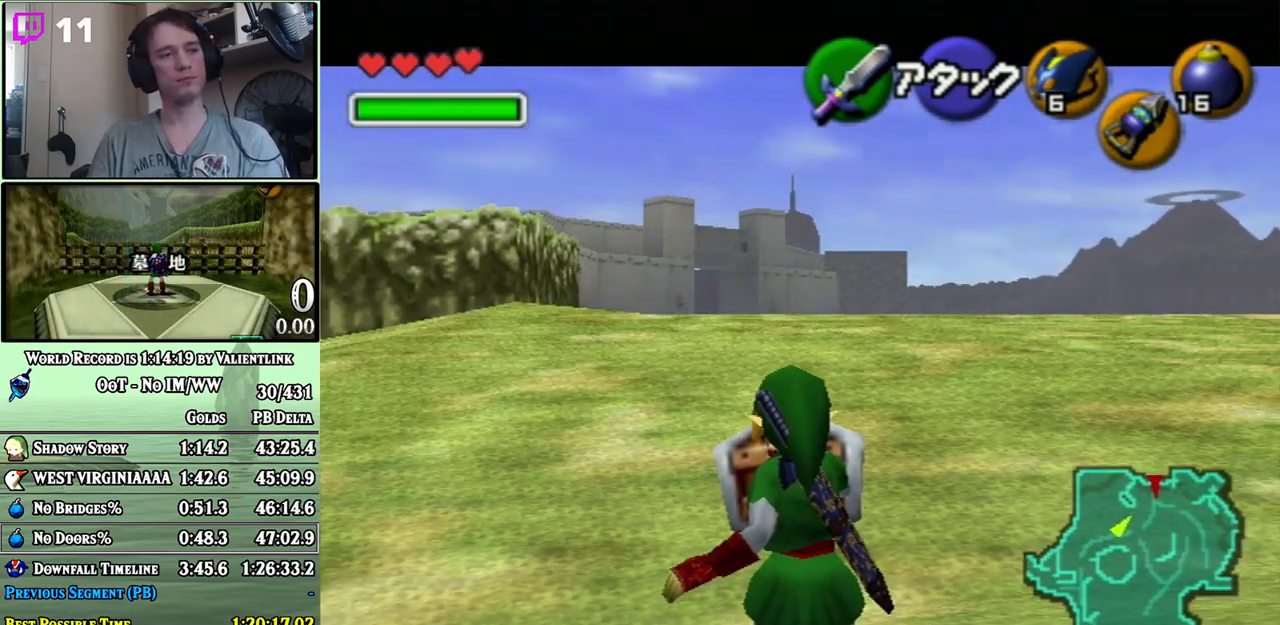
{"buttons": ["L1", "R1"], "left_stick": "center", "right_stick": "center", "events": []}
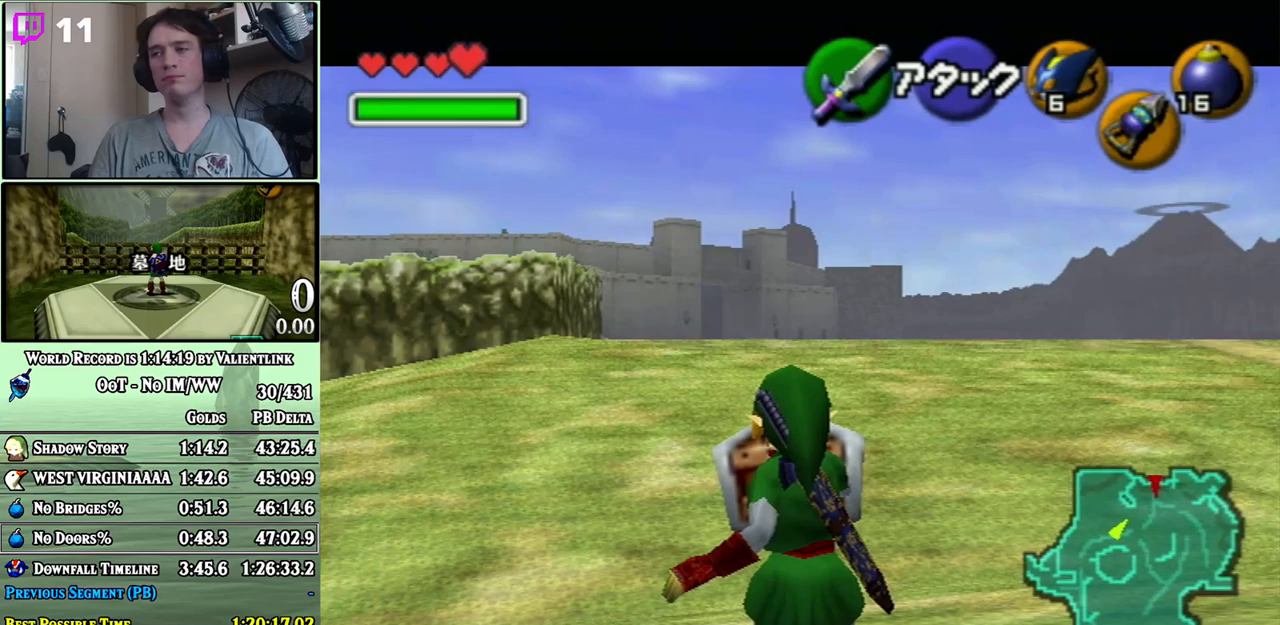
{"buttons": ["L1", "R1"], "left_stick": "center", "right_stick": "center", "events": []}
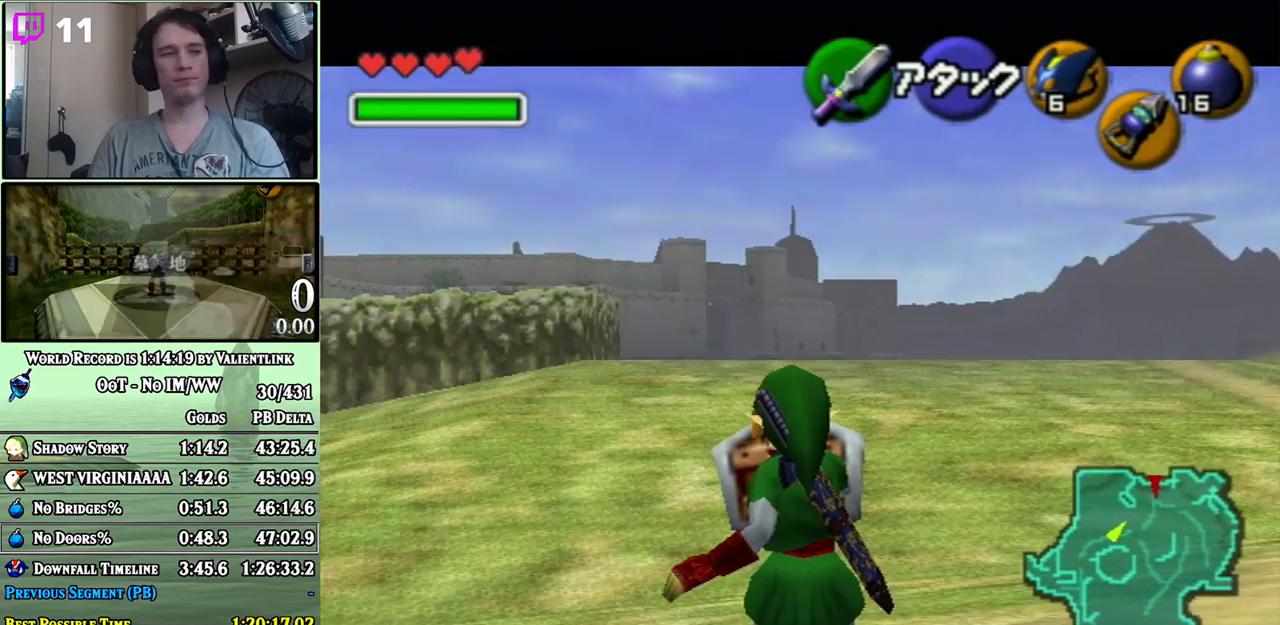
{"buttons": ["L1", "R1"], "left_stick": "center", "right_stick": "center", "events": []}
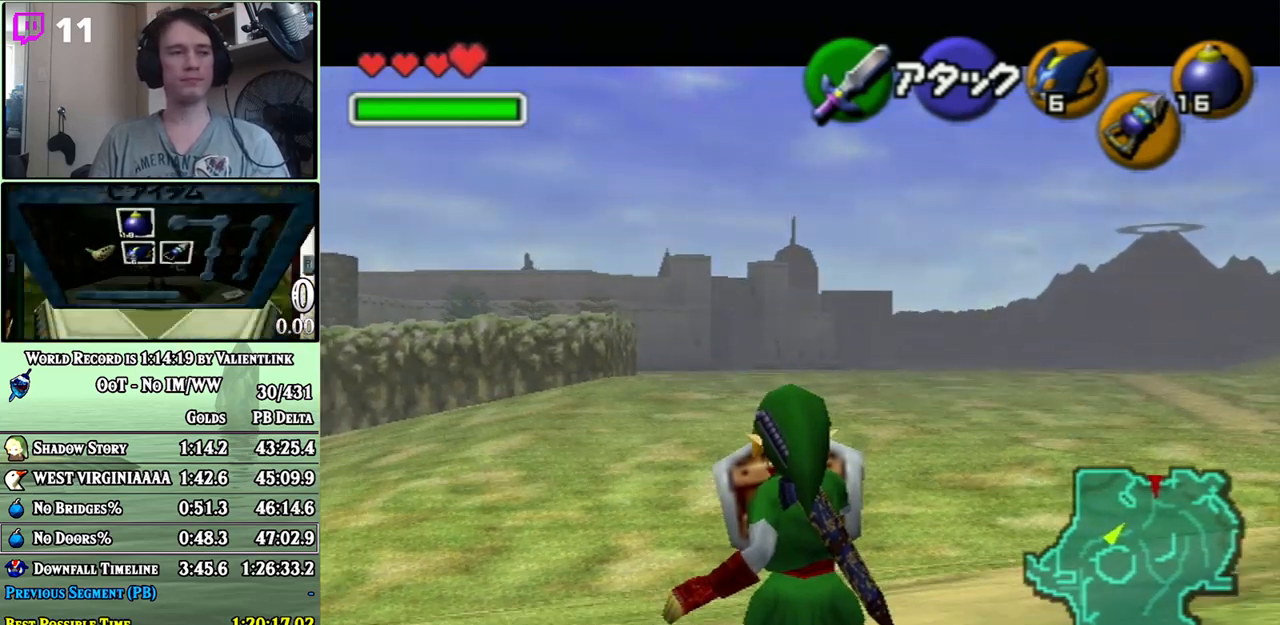
{"buttons": ["L1", "R1"], "left_stick": "center", "right_stick": "center", "events": []}
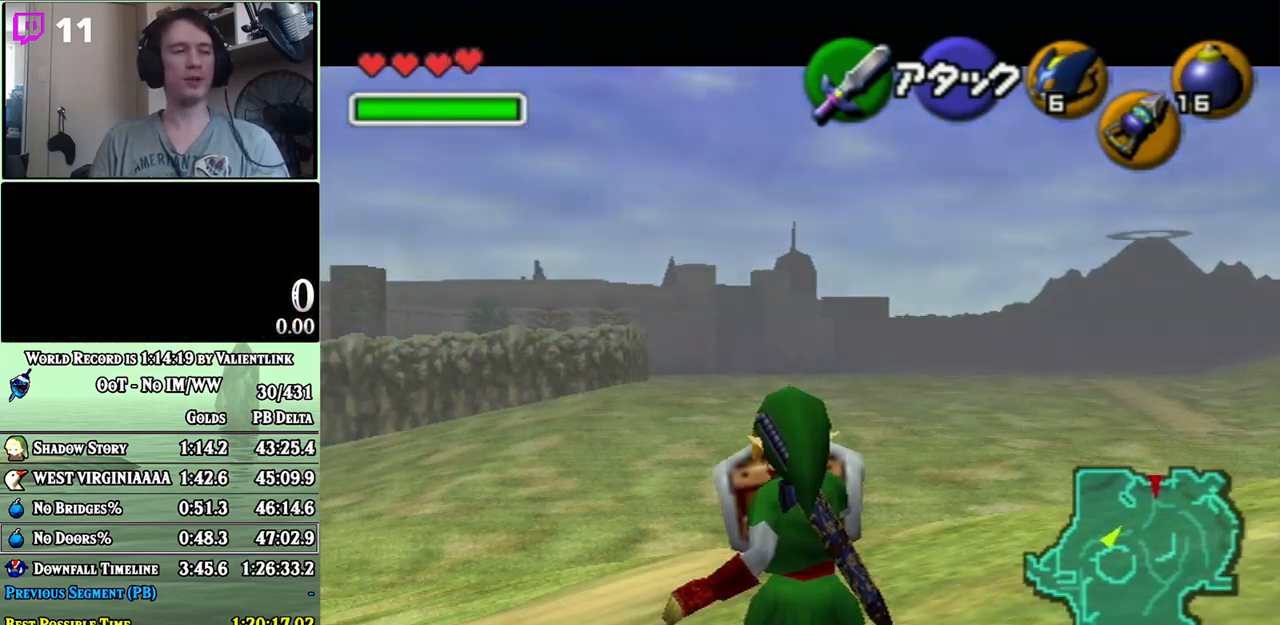
{"buttons": ["L1", "R1"], "left_stick": "center", "right_stick": "center", "events": []}
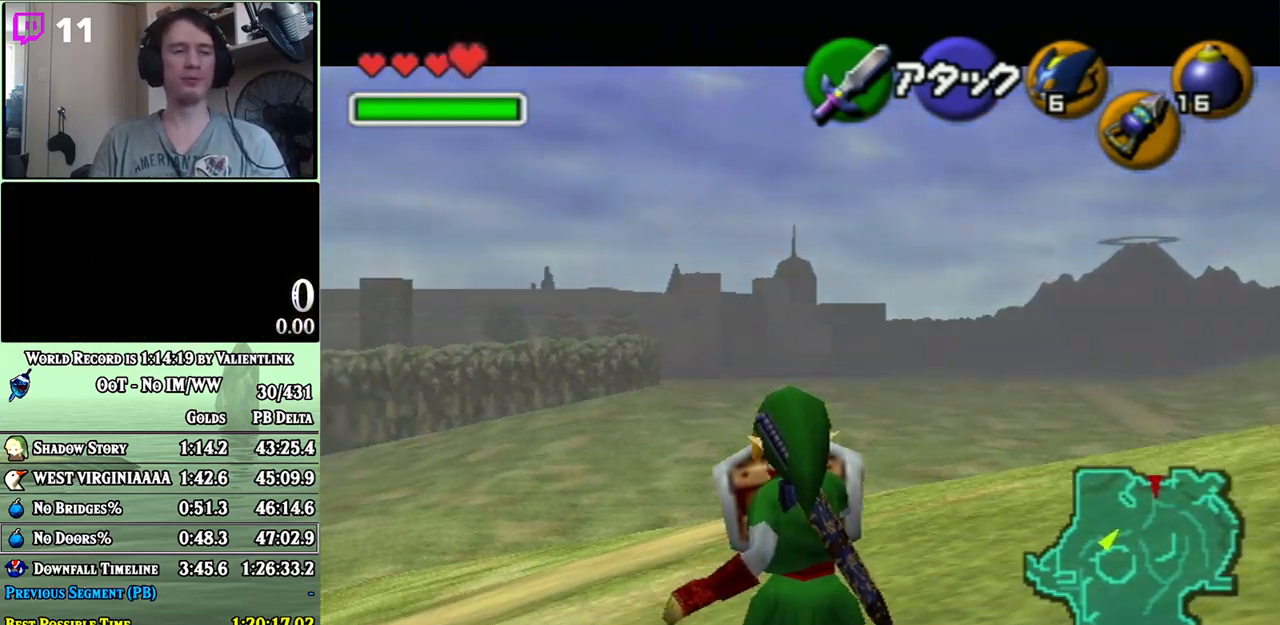
{"buttons": ["L1", "R1"], "left_stick": "center", "right_stick": "center", "events": []}
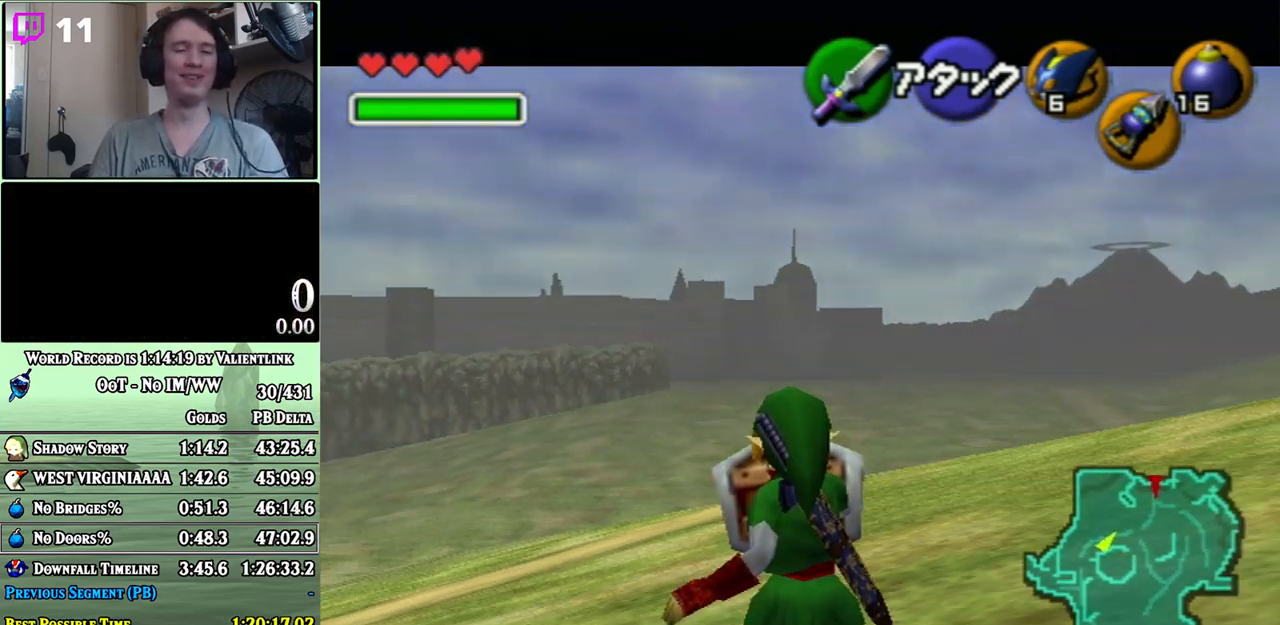
{"buttons": ["L1", "R1"], "left_stick": "center", "right_stick": "center", "events": []}
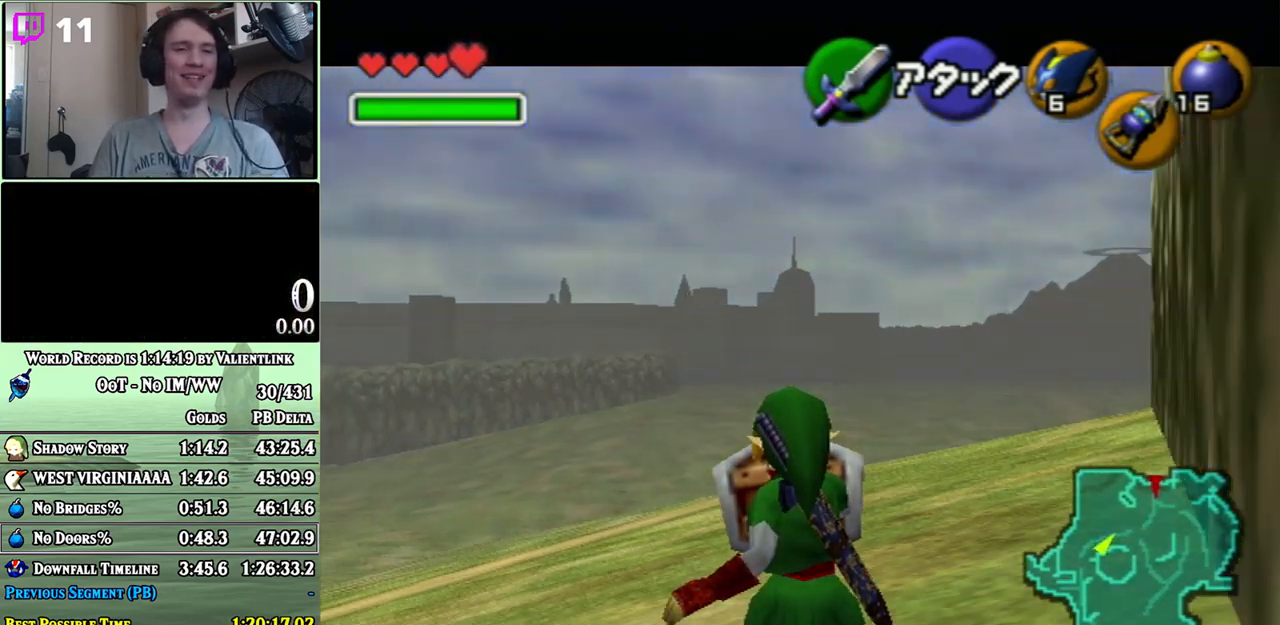
{"buttons": ["L1", "R1"], "left_stick": "center", "right_stick": "center", "events": []}
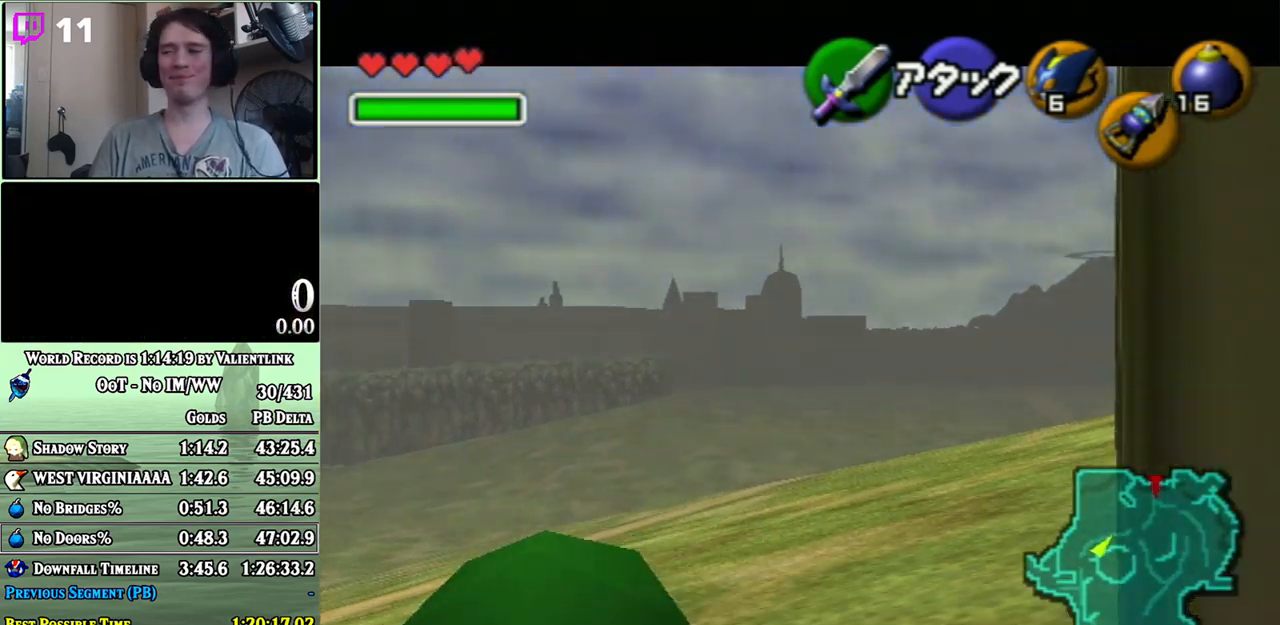
{"buttons": ["L1", "R1"], "left_stick": "center", "right_stick": "center", "events": []}
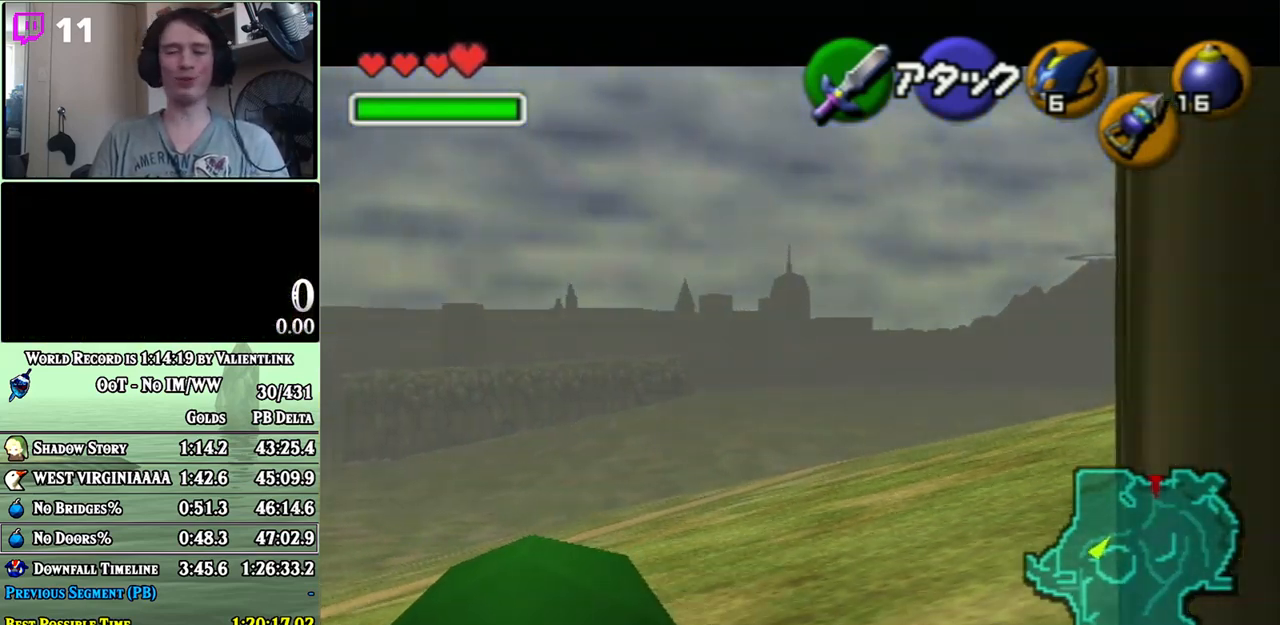
{"buttons": ["L1", "R1"], "left_stick": "center", "right_stick": "center", "events": []}
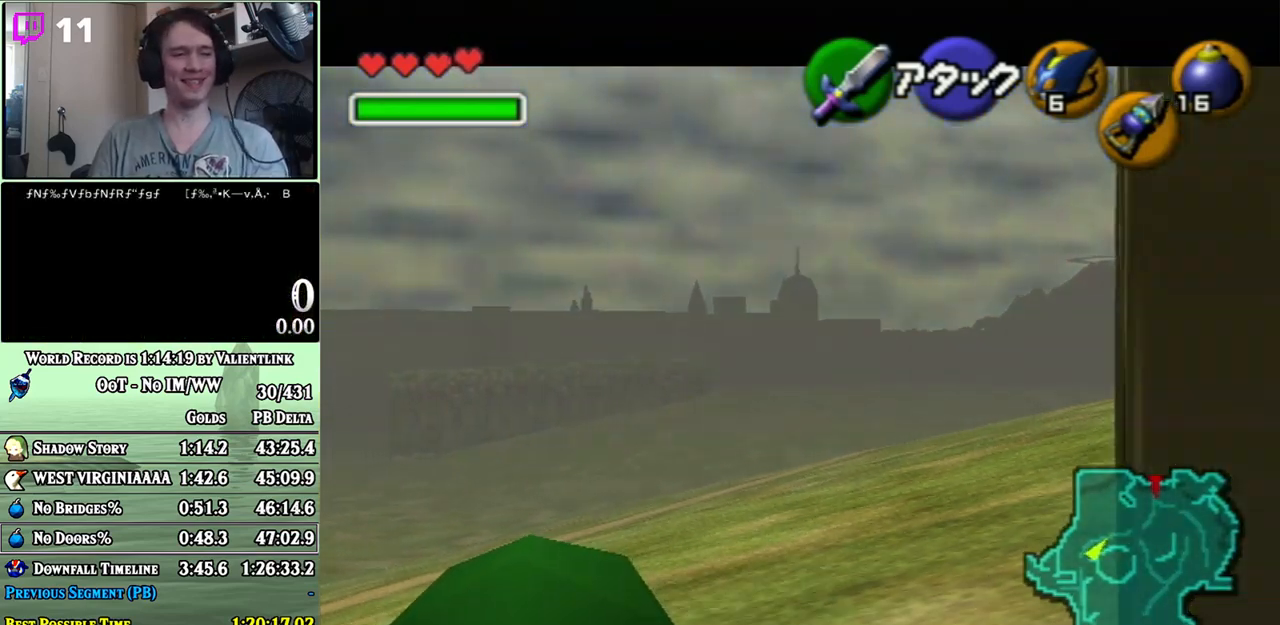
{"buttons": ["L1", "R1"], "left_stick": "center", "right_stick": "center", "events": []}